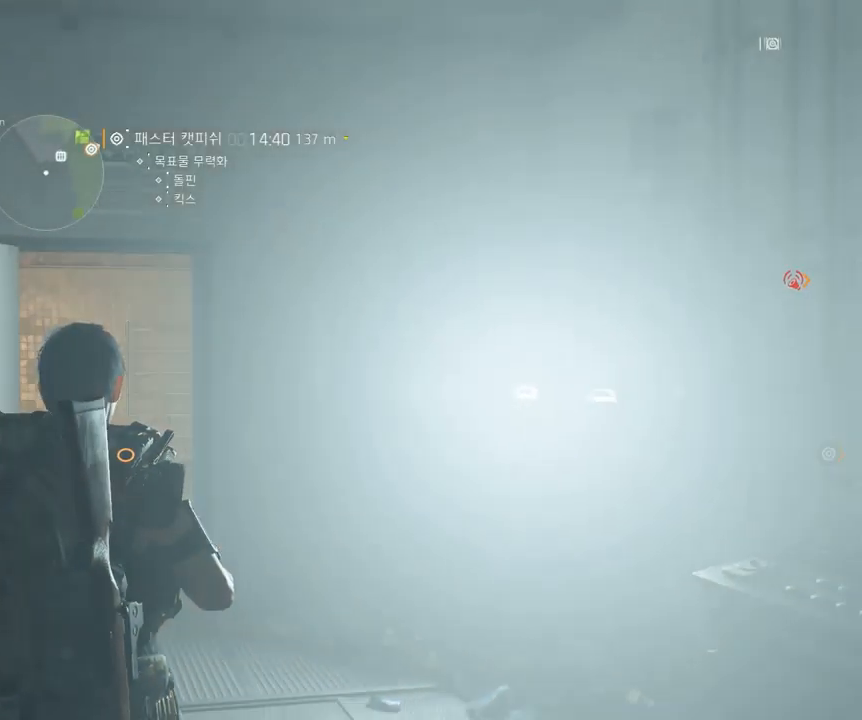
Gameplay with a controller (Xbox layout); each line is a JSON object with the inputs held at the frame after it (dt_ms = milliseconds from this image to that frame). "events" lists button and stick changes between this image and that frame as [ms after this image, input, new state], when the widget could be followed in between. Not read: DPAD_DOWN DPAD_LEFT DPAD_RIGHT DPAD_UP HOME L1 L2 L3 R1 R2 R3 other_buttons right_stick.
{"dt_ms": 500, "buttons": [], "left_stick": "up-left", "events": [[17, "left_stick", "up"], [200, "left_stick", "up-left"]]}
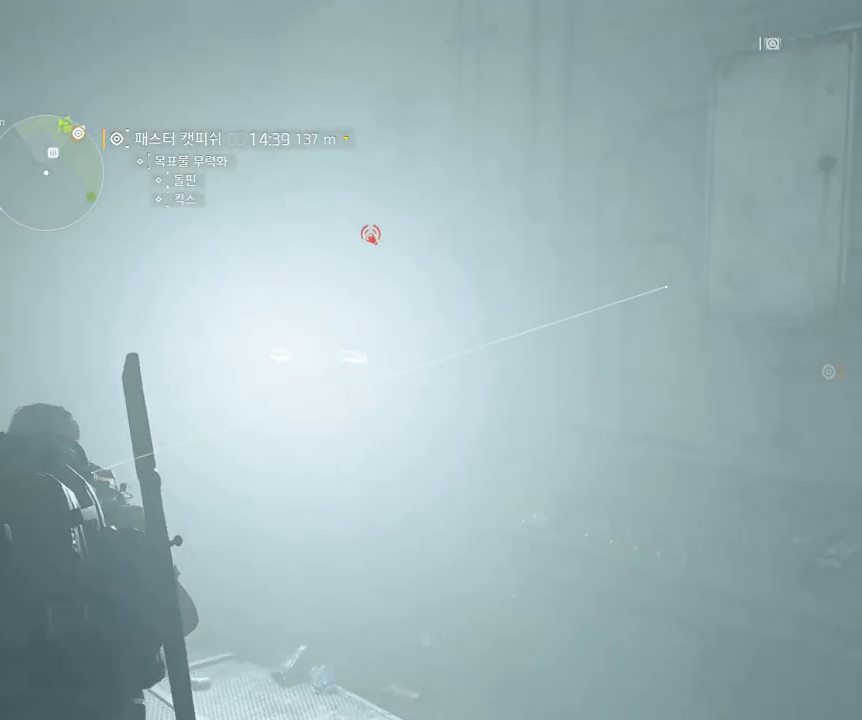
{"dt_ms": 500, "buttons": [], "left_stick": "center", "events": [[300, "left_stick", "center"]]}
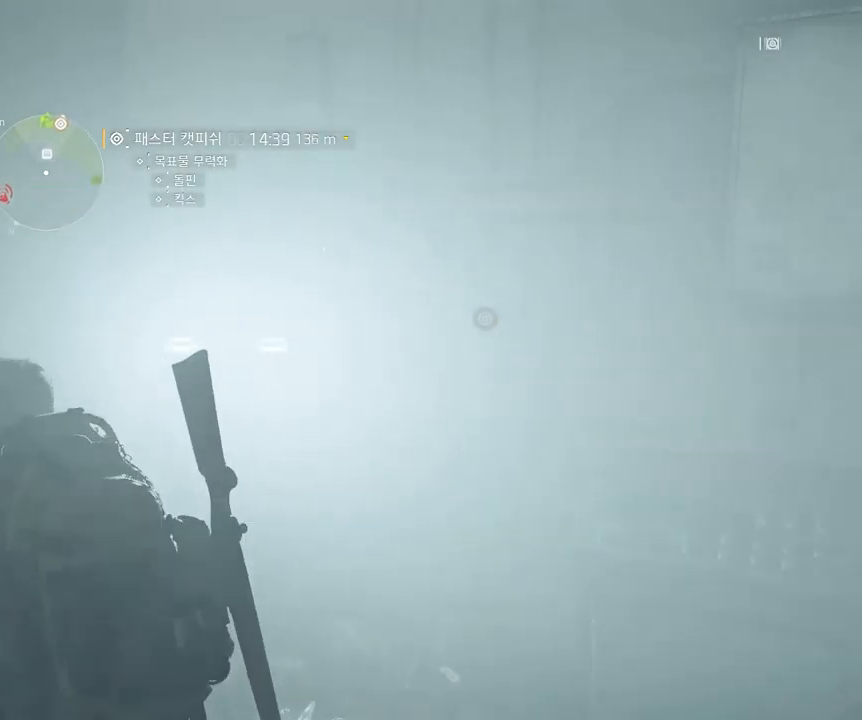
{"dt_ms": 1000, "buttons": [], "left_stick": "center"}
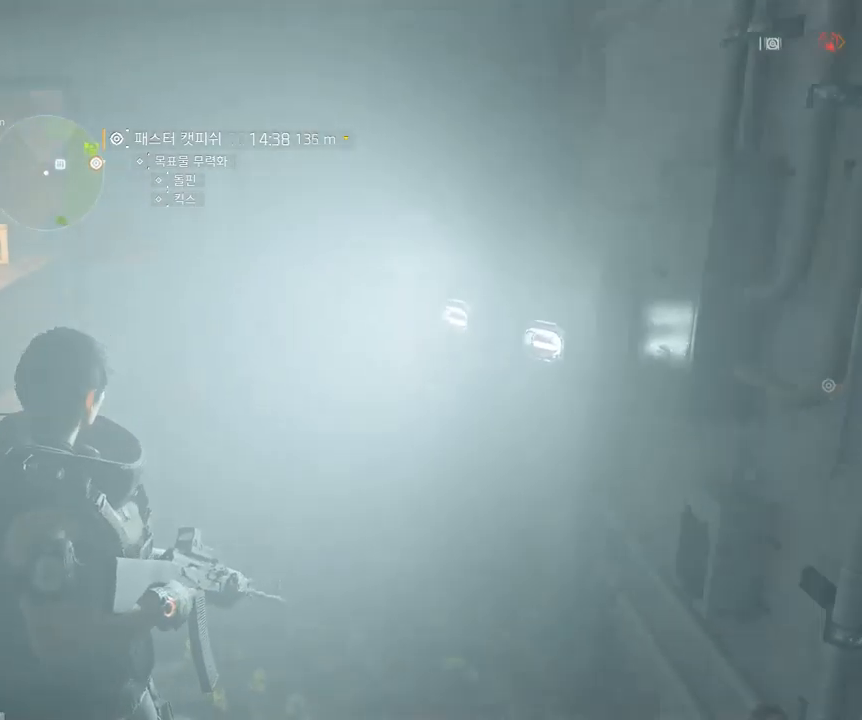
{"dt_ms": 484, "buttons": [], "left_stick": "center", "events": []}
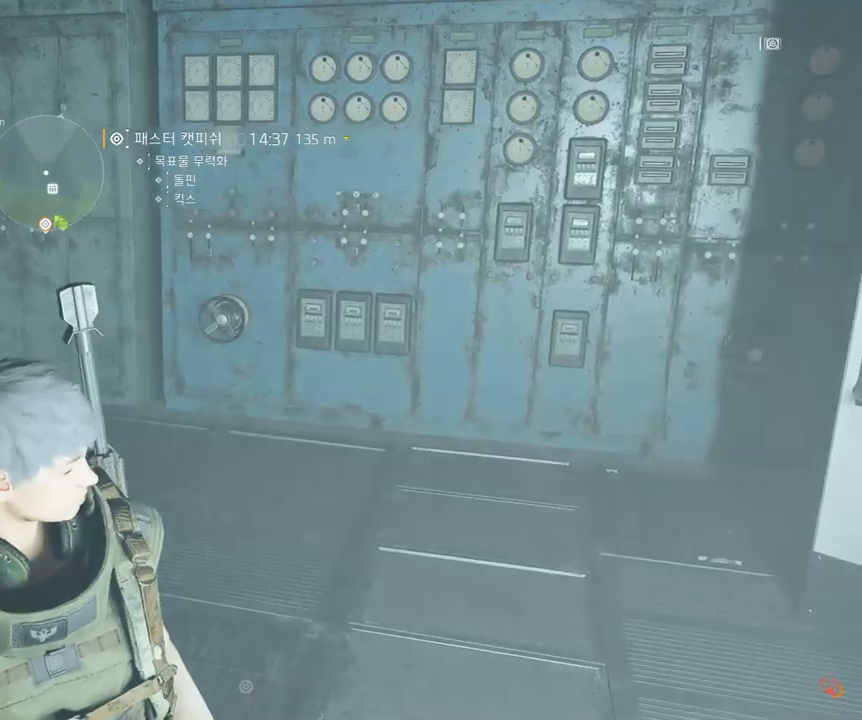
{"dt_ms": 500, "buttons": [], "left_stick": "up", "events": [[283, "left_stick", "up"]]}
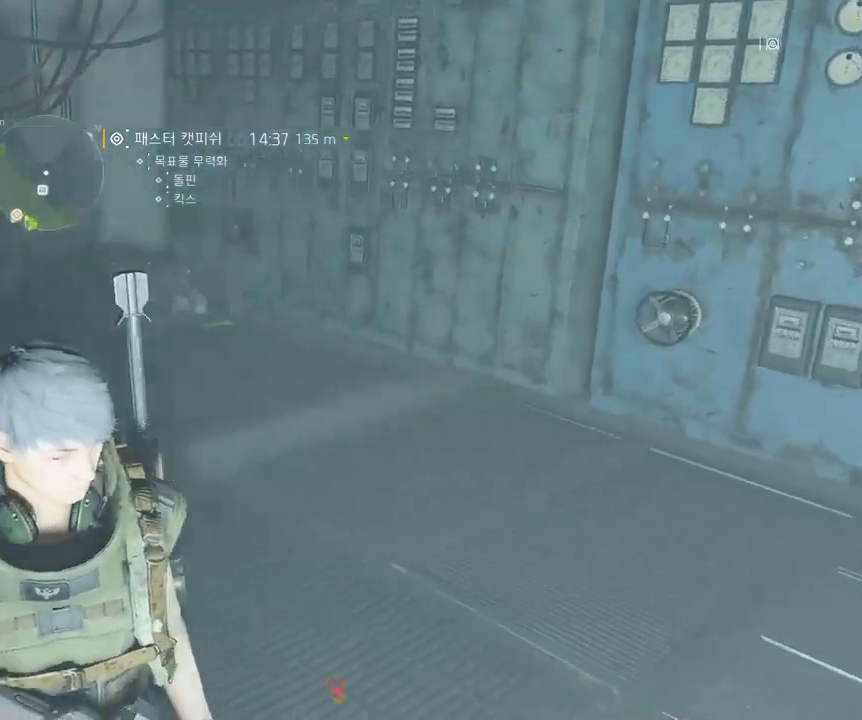
{"dt_ms": 500, "buttons": [], "left_stick": "center", "events": [[500, "left_stick", "center"]]}
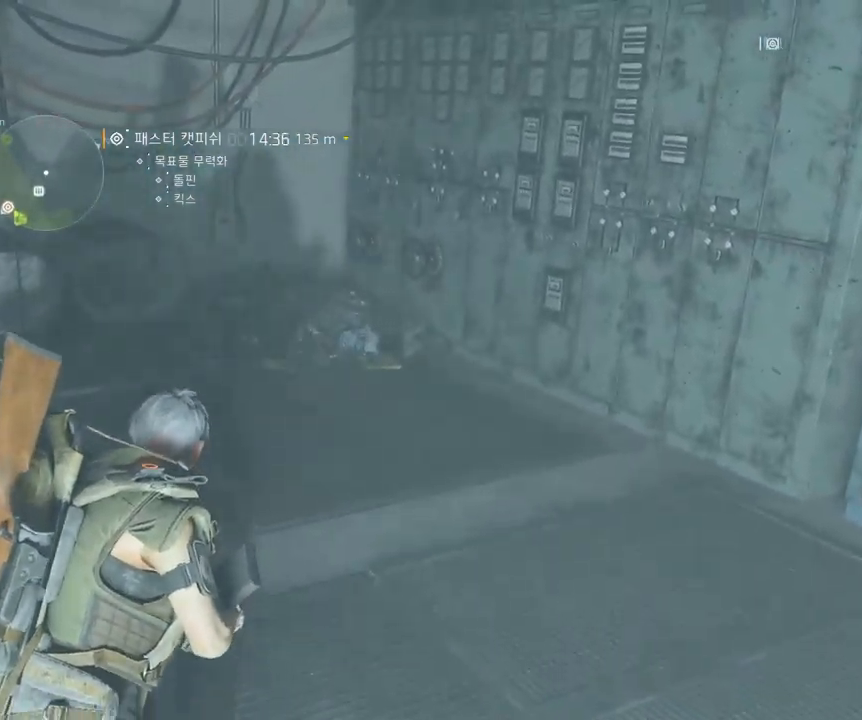
{"dt_ms": 500, "buttons": [], "left_stick": "left", "events": [[433, "left_stick", "left"]]}
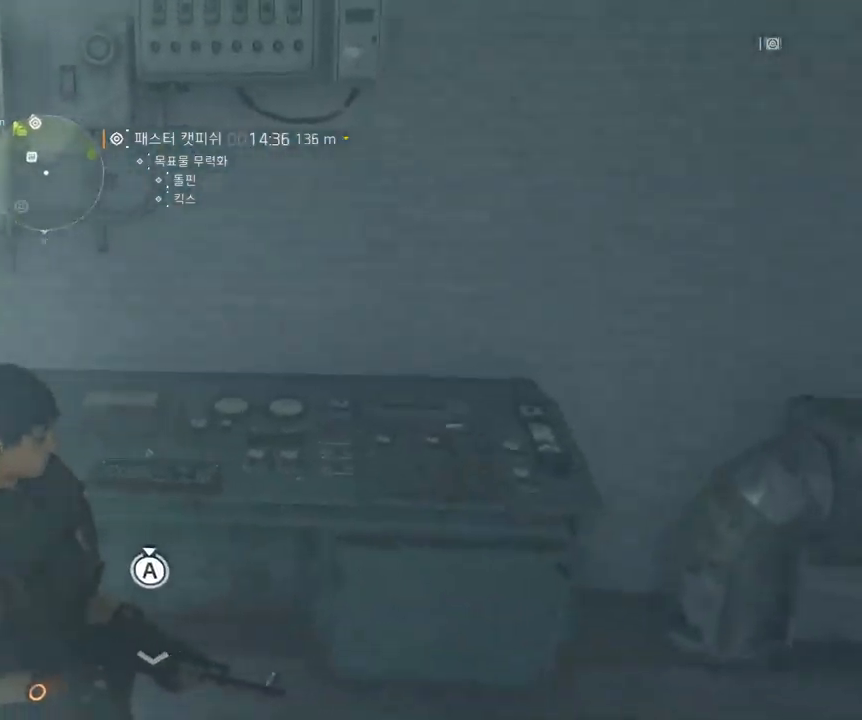
{"dt_ms": 500, "buttons": [], "left_stick": "up", "events": [[133, "left_stick", "up-left"], [350, "left_stick", "up"]]}
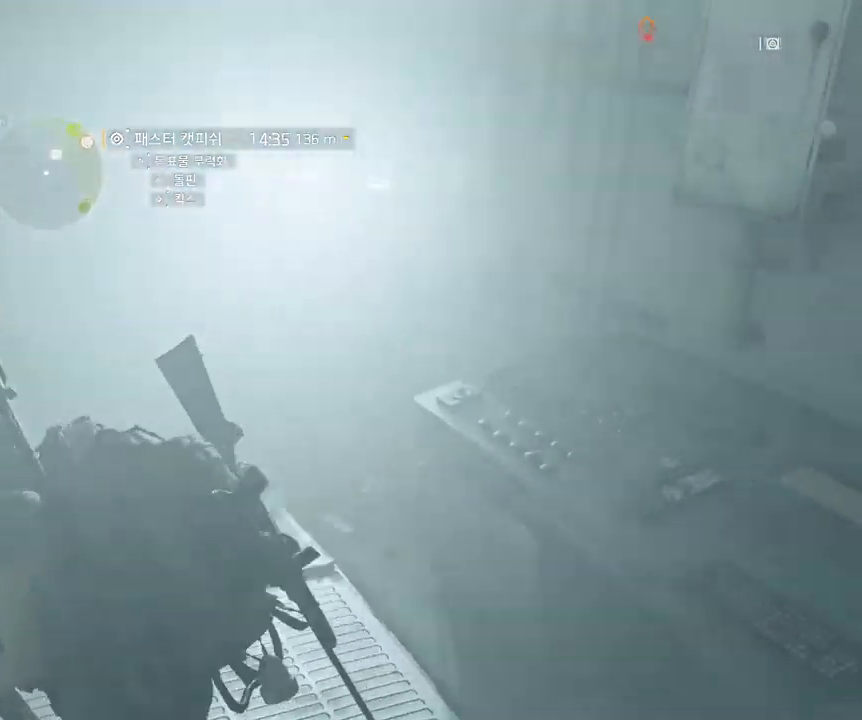
{"dt_ms": 500, "buttons": [], "left_stick": "up-left", "events": [[333, "left_stick", "up-left"]]}
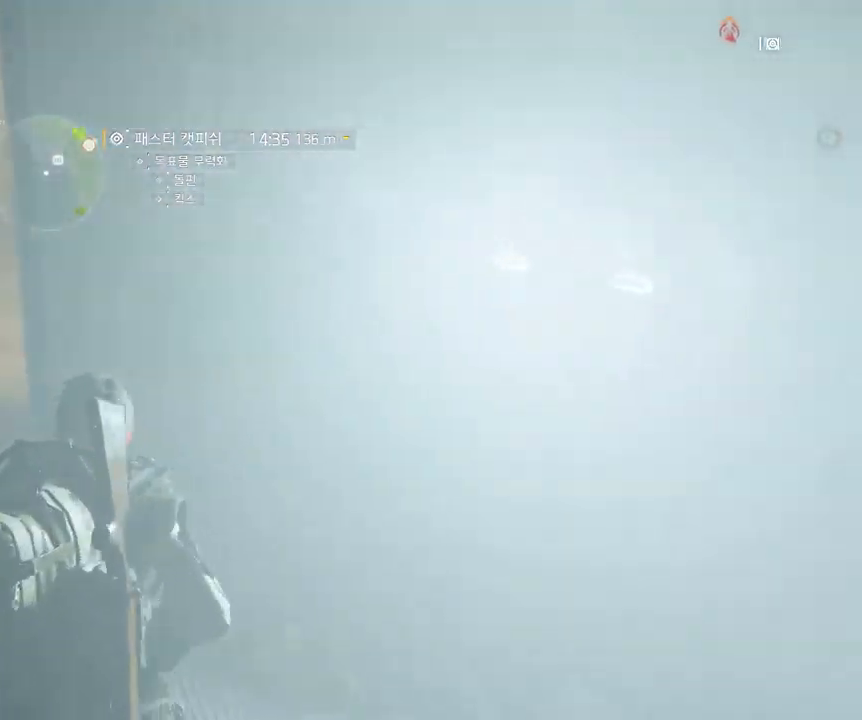
{"dt_ms": 500, "buttons": [], "left_stick": "up", "events": [[483, "left_stick", "up"]]}
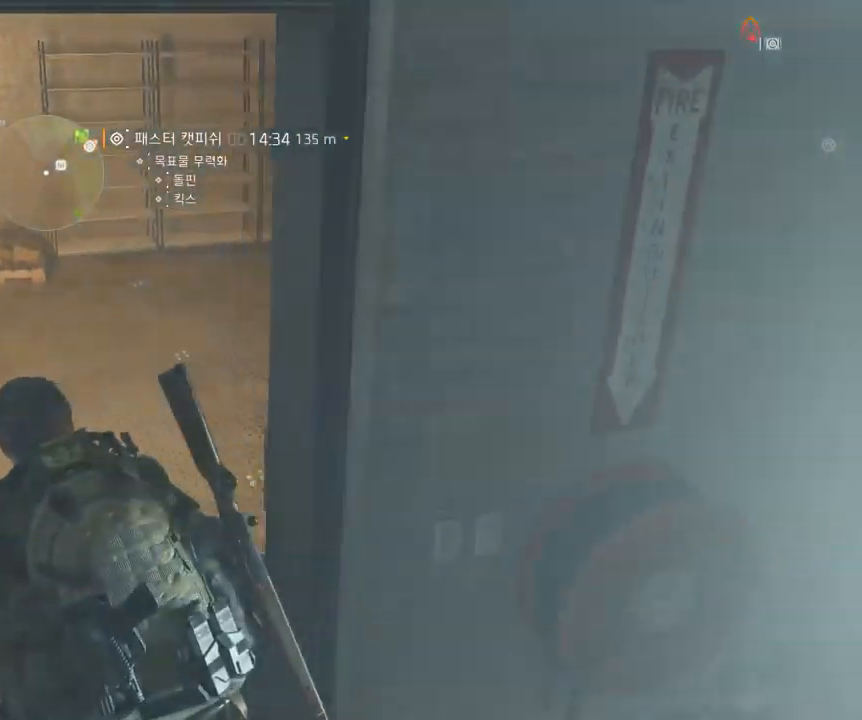
{"dt_ms": 500, "buttons": [], "left_stick": "up", "events": []}
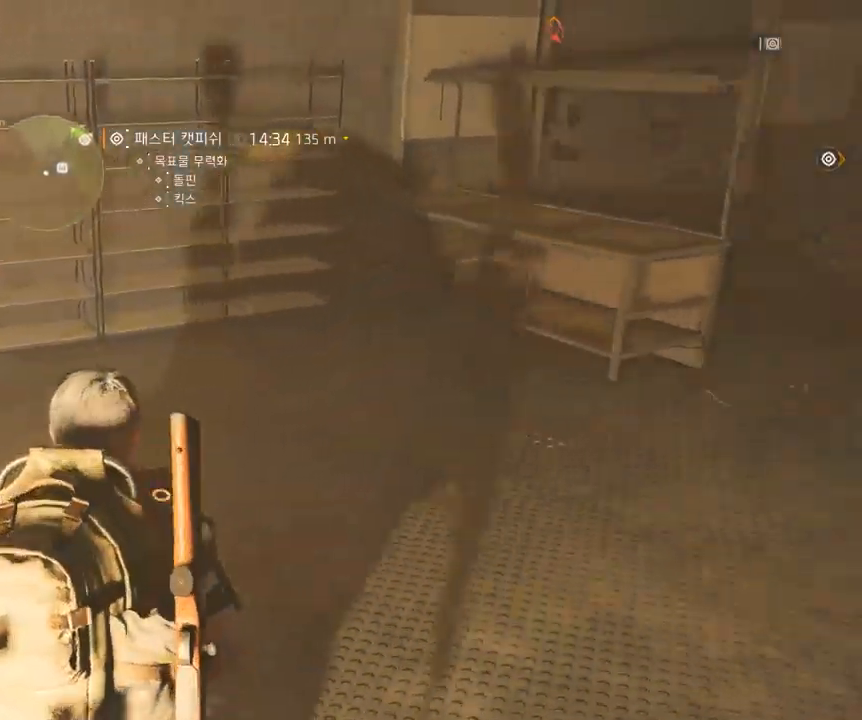
{"dt_ms": 500, "buttons": [], "left_stick": "up", "events": []}
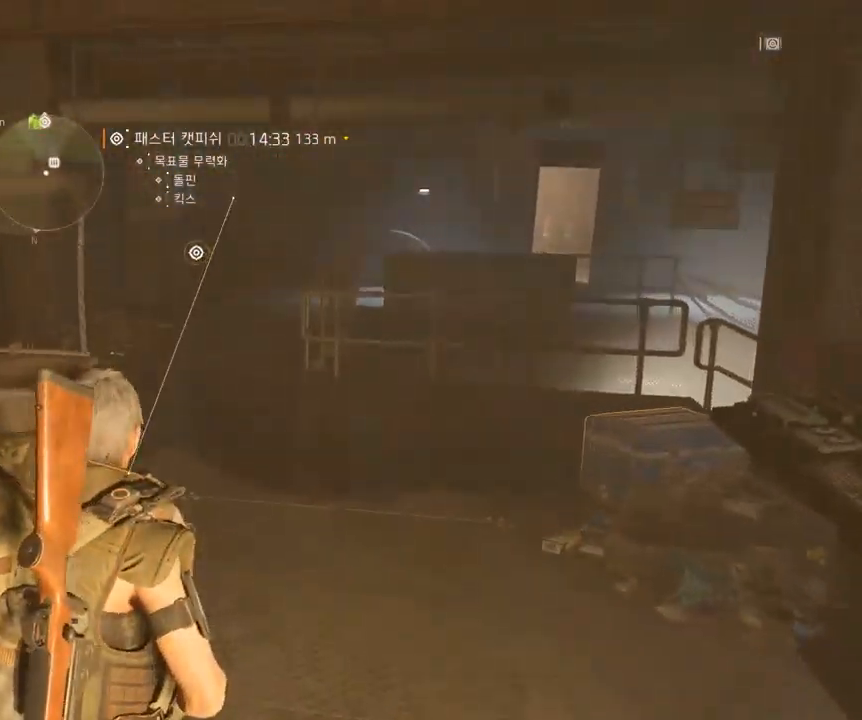
{"dt_ms": 500, "buttons": [], "left_stick": "up", "events": []}
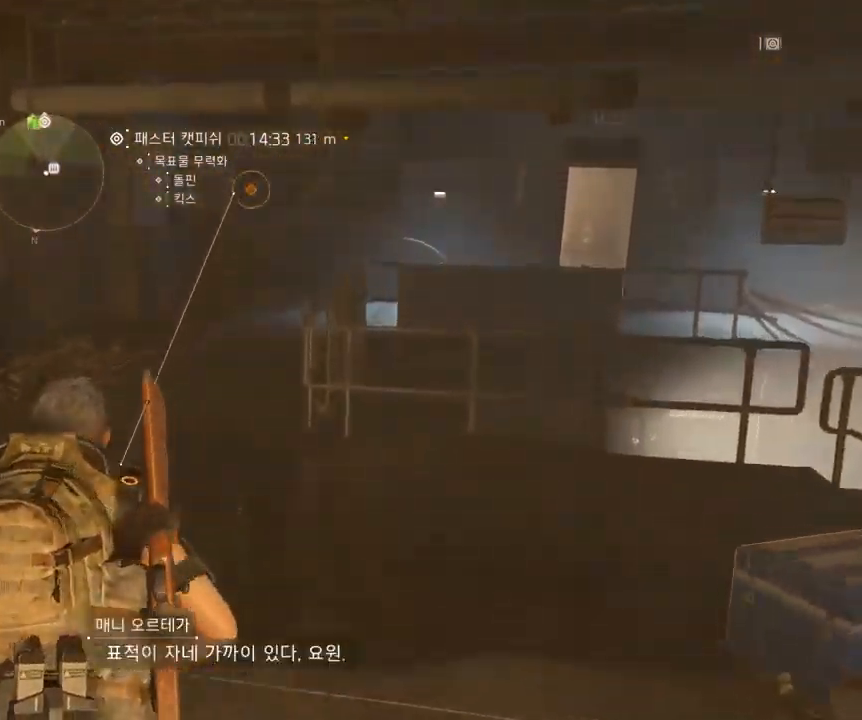
{"dt_ms": 516, "buttons": [], "left_stick": "center", "events": [[300, "left_stick", "up-right"], [499, "left_stick", "center"]]}
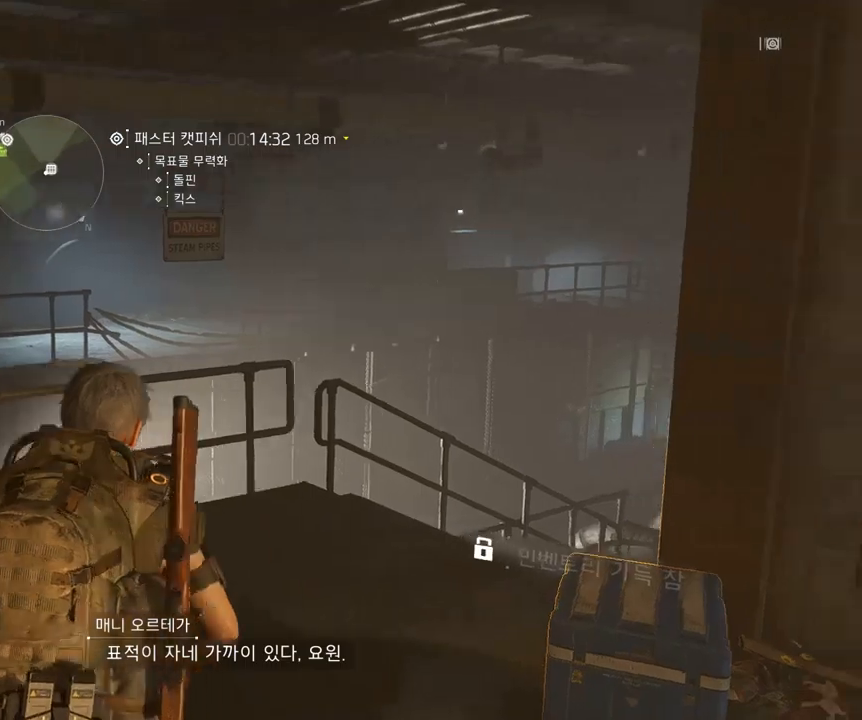
{"dt_ms": 500, "buttons": [], "left_stick": "center", "events": []}
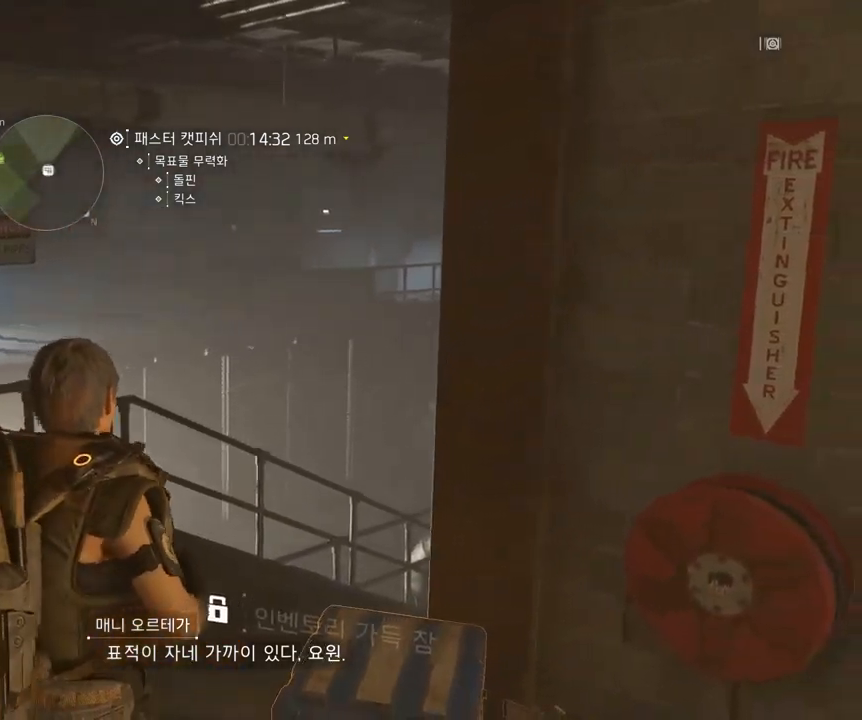
{"dt_ms": 500, "buttons": [], "left_stick": "up-left", "events": [[83, "X", "down"], [133, "left_stick", "left"], [167, "X", "up"], [200, "left_stick", "up-left"]]}
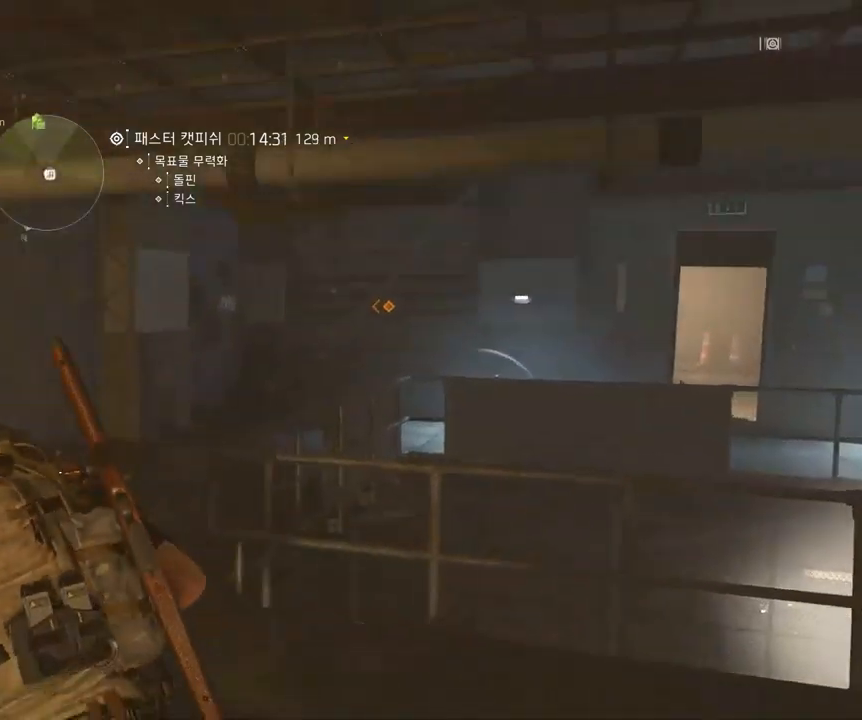
{"dt_ms": 500, "buttons": [], "left_stick": "up", "events": [[33, "left_stick", "up"]]}
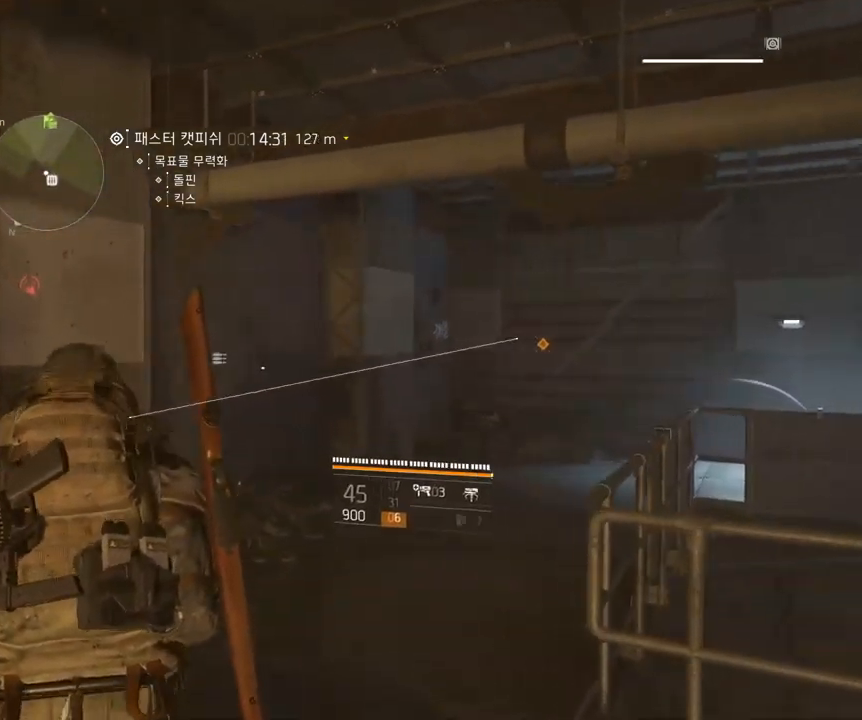
{"dt_ms": 500, "buttons": [], "left_stick": "up", "events": []}
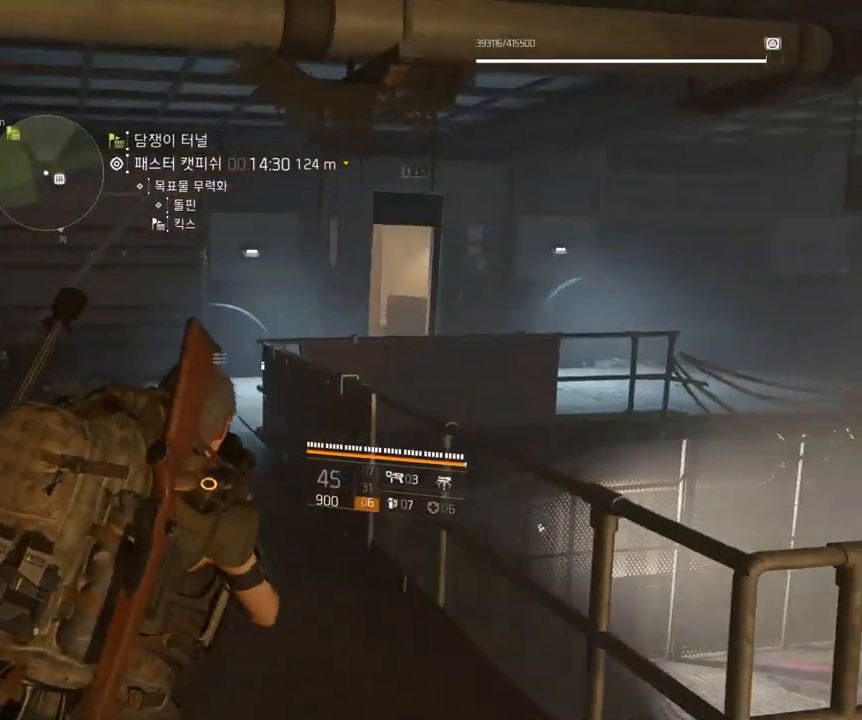
{"dt_ms": 500, "buttons": [], "left_stick": "up", "events": []}
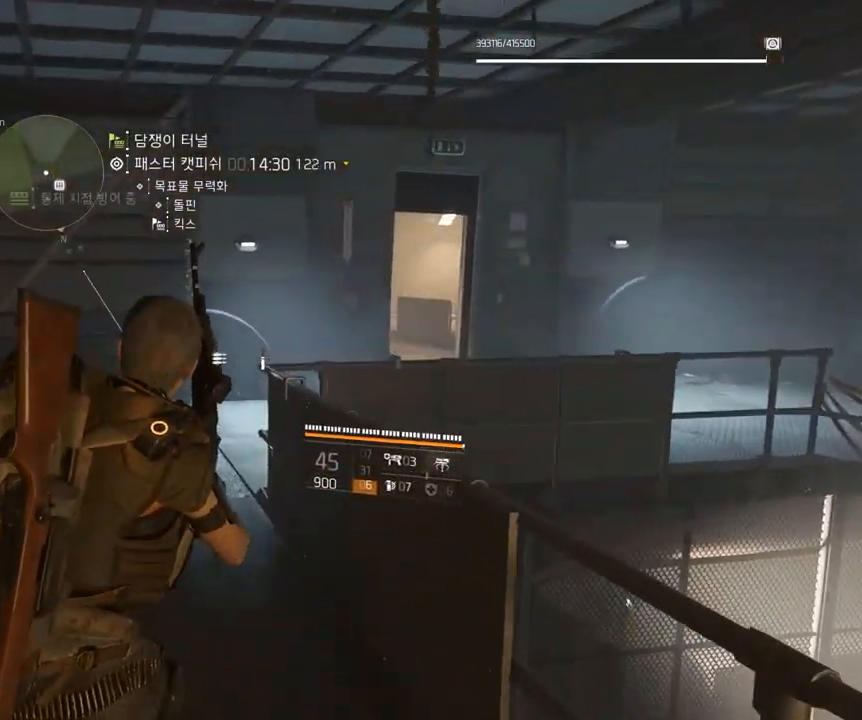
{"dt_ms": 500, "buttons": [], "left_stick": "up", "events": []}
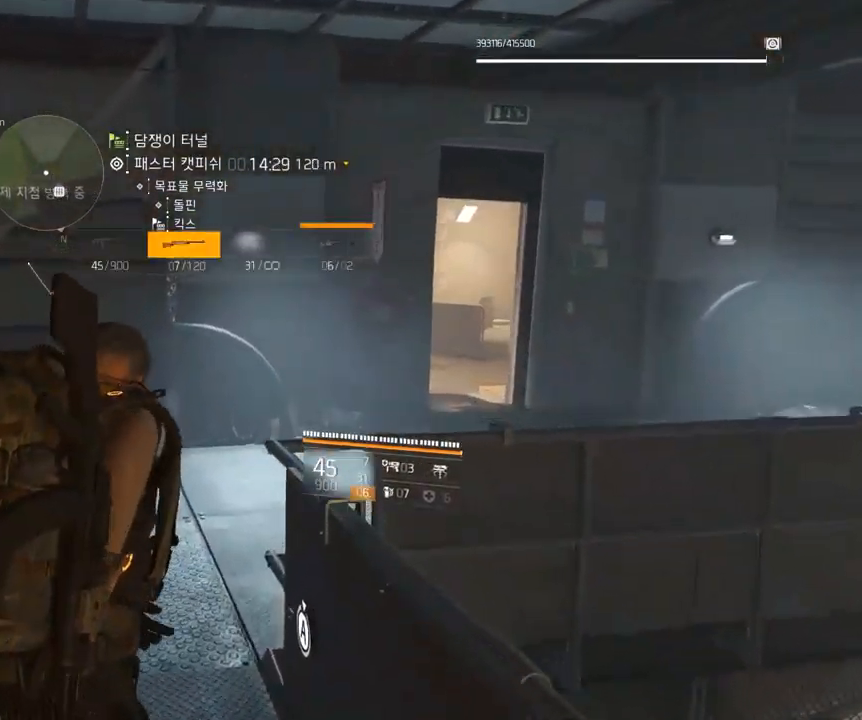
{"dt_ms": 500, "buttons": [], "left_stick": "up-right", "events": [[17, "left_stick", "up-right"]]}
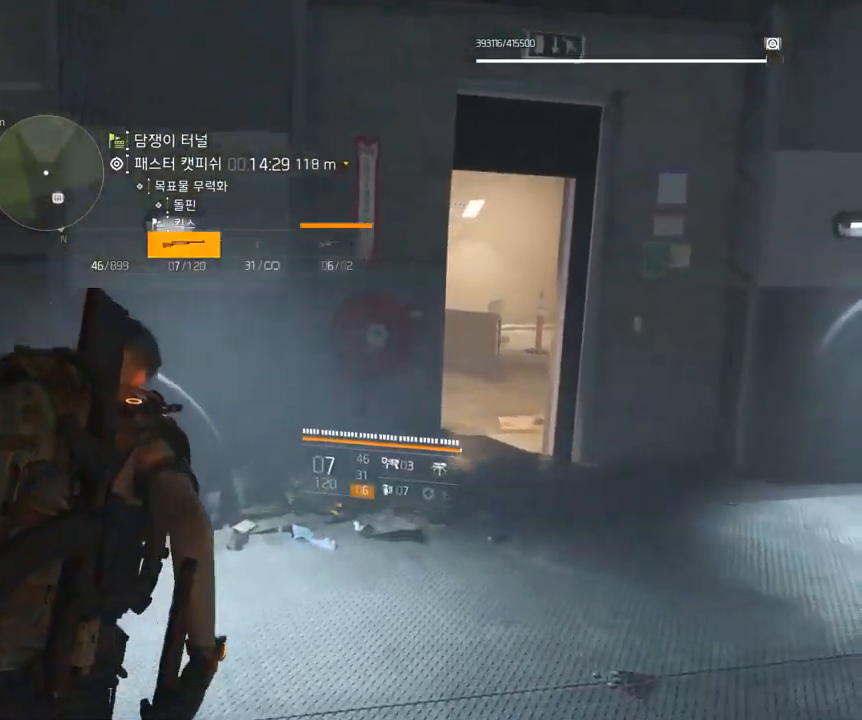
{"dt_ms": 500, "buttons": [], "left_stick": "up", "events": [[400, "left_stick", "up"]]}
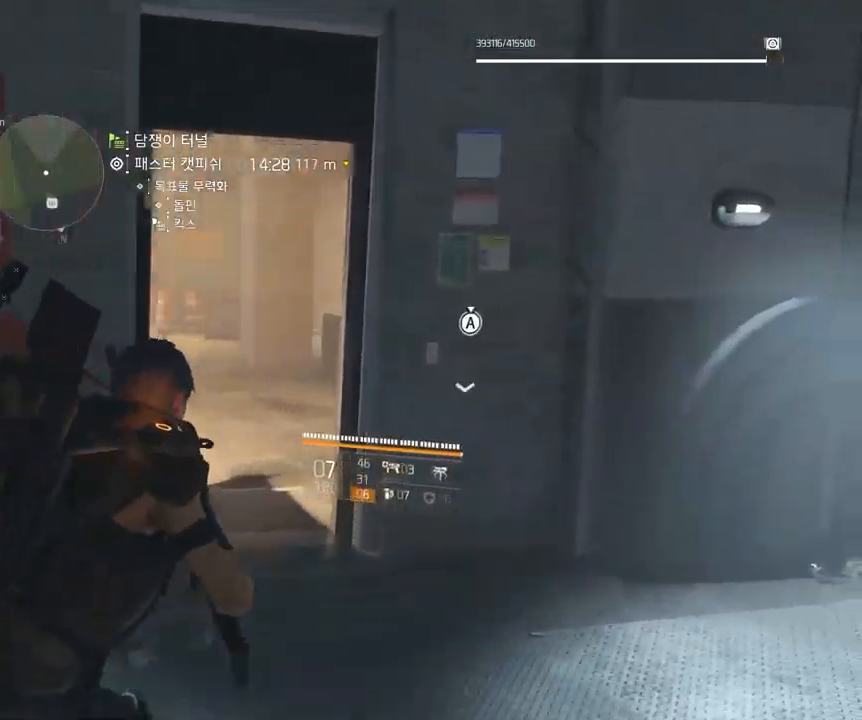
{"dt_ms": 500, "buttons": [], "left_stick": "up", "events": []}
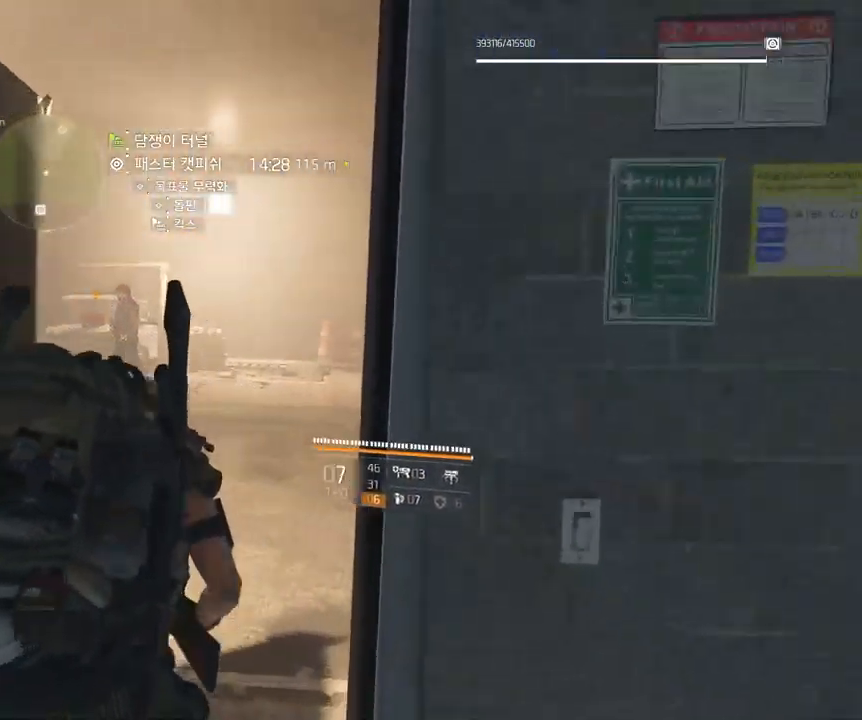
{"dt_ms": 500, "buttons": [], "left_stick": "up", "events": []}
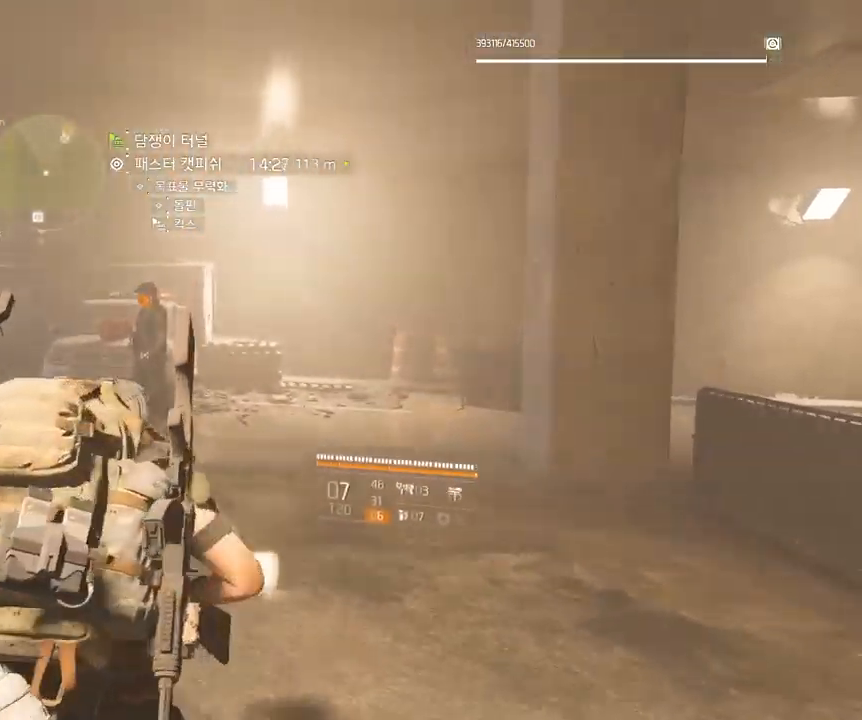
{"dt_ms": 500, "buttons": [], "left_stick": "up", "events": []}
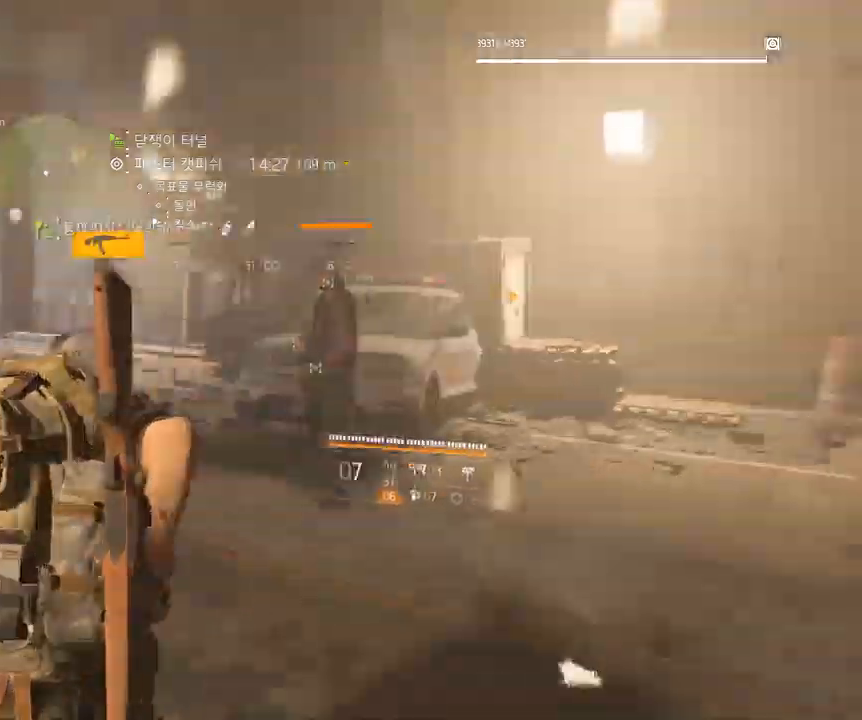
{"dt_ms": 500, "buttons": [], "left_stick": "up-left", "events": [[450, "left_stick", "up-left"]]}
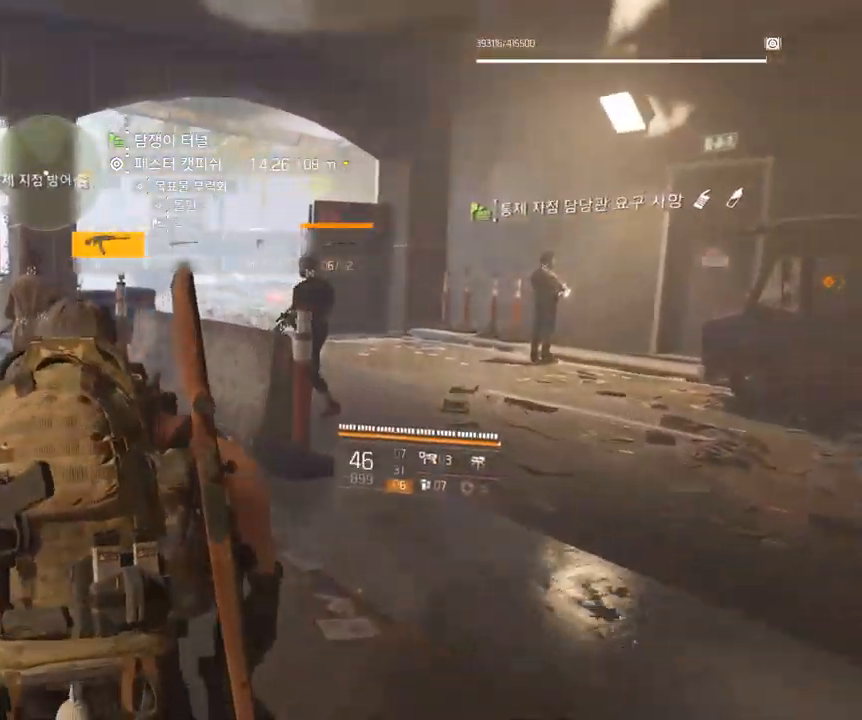
{"dt_ms": 500, "buttons": [], "left_stick": "up-left", "events": []}
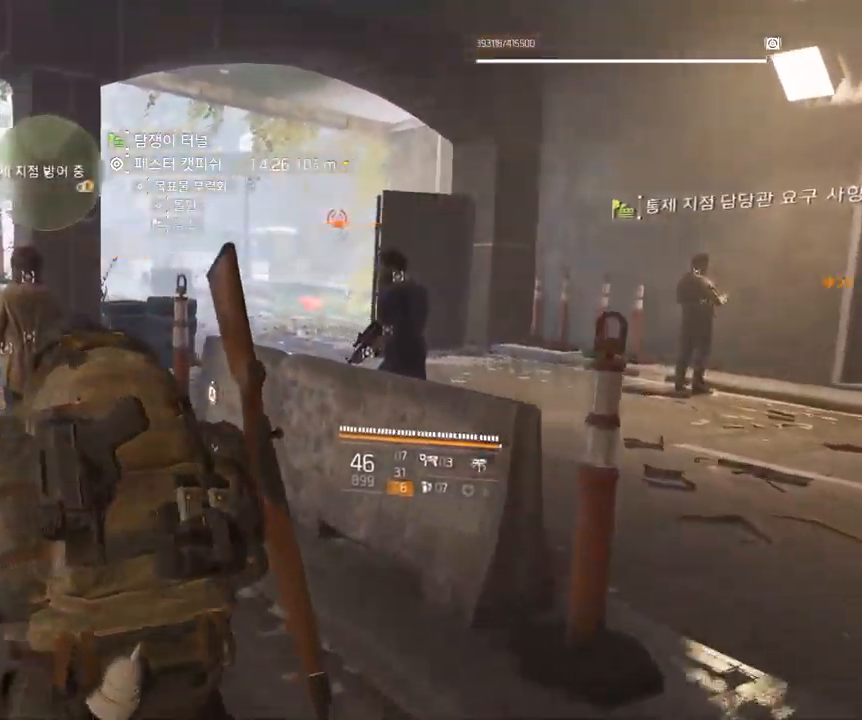
{"dt_ms": 500, "buttons": [], "left_stick": "up-left", "events": []}
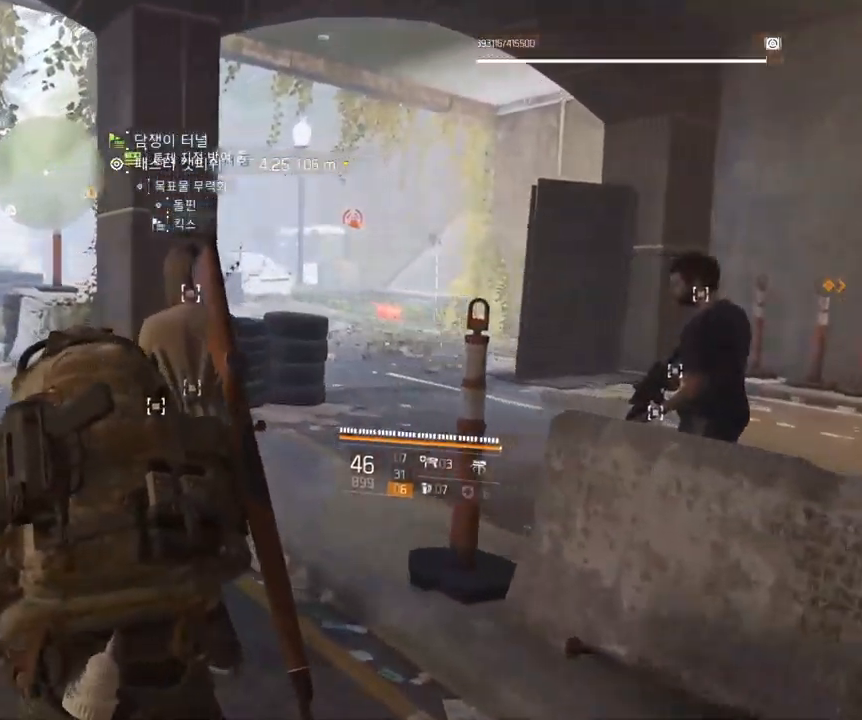
{"dt_ms": 500, "buttons": [], "left_stick": "up-left", "events": []}
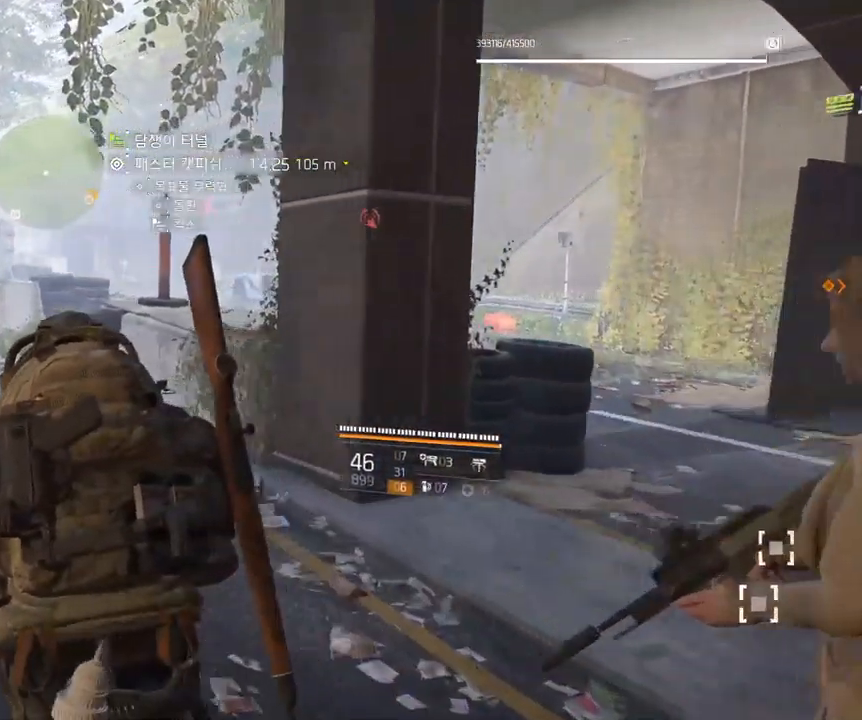
{"dt_ms": 500, "buttons": [], "left_stick": "up", "events": [[500, "left_stick", "up"]]}
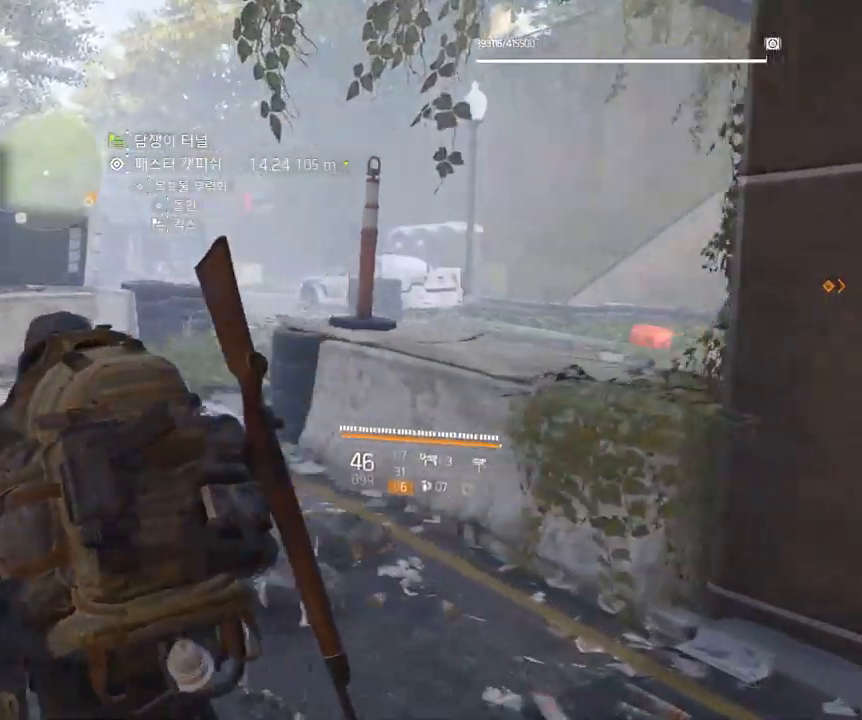
{"dt_ms": 500, "buttons": [], "left_stick": "up", "events": []}